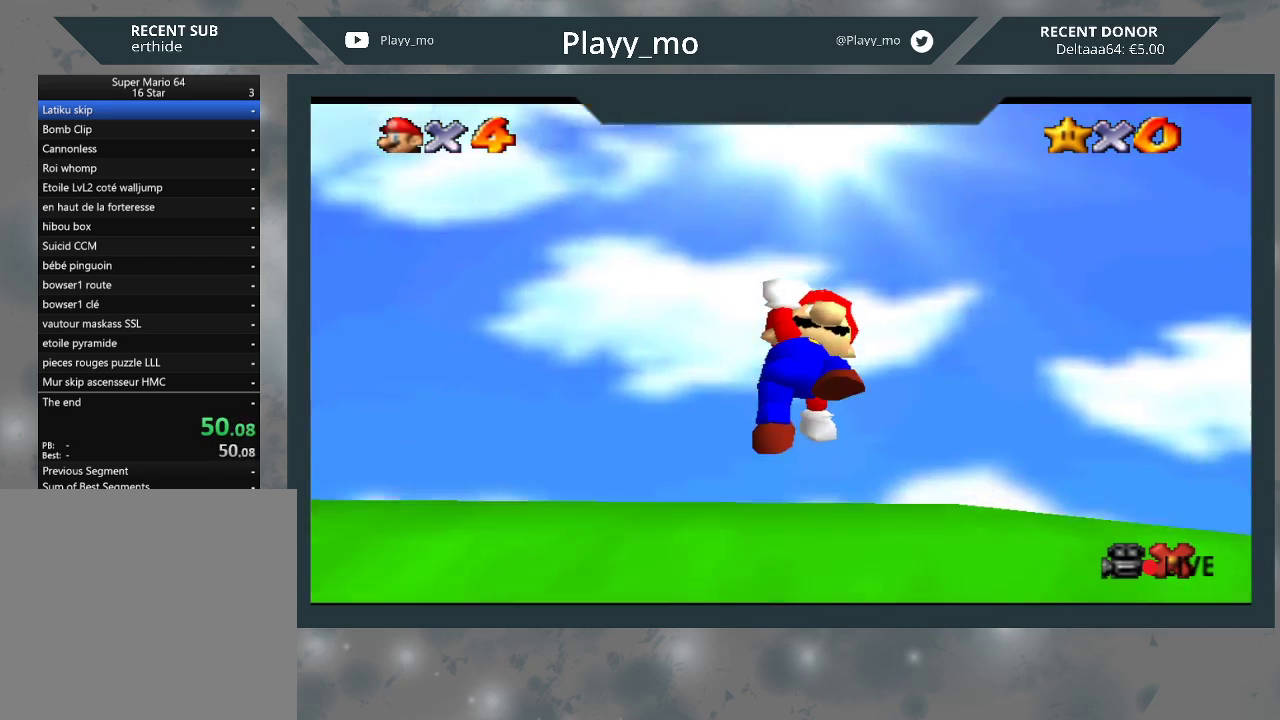
Gameplay with a controller (Xbox layout); each line is a JSON object with the inputs held at the frame after it. "events" lists button and stick changes between this image and that frame as [ms after this image, input, new state], when the widget could be followed in between. Not read: Z.
{"buttons": [], "left_stick": "center", "right_stick": "center", "events": [[400, "A", "down"], [467, "A", "up"]]}
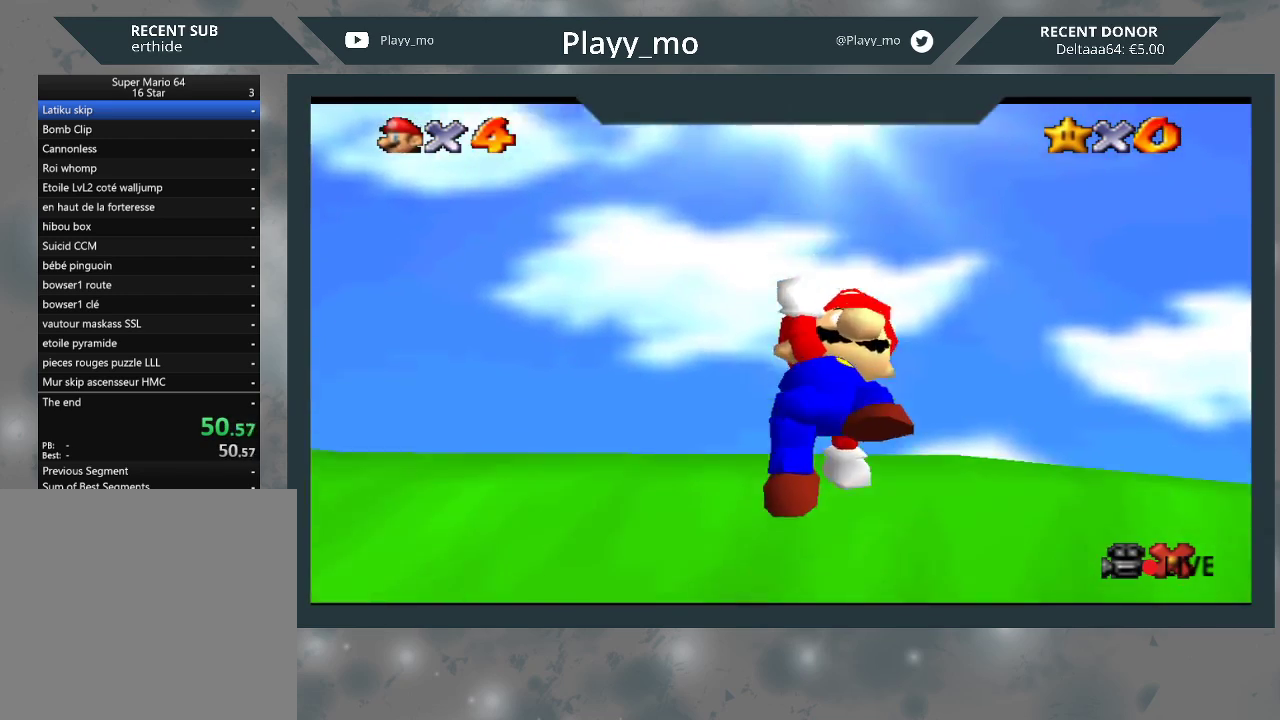
{"buttons": ["A"], "left_stick": "center", "right_stick": "center", "events": [[67, "A", "down"], [167, "A", "up"], [233, "A", "down"], [400, "A", "up"], [433, "A", "down"]]}
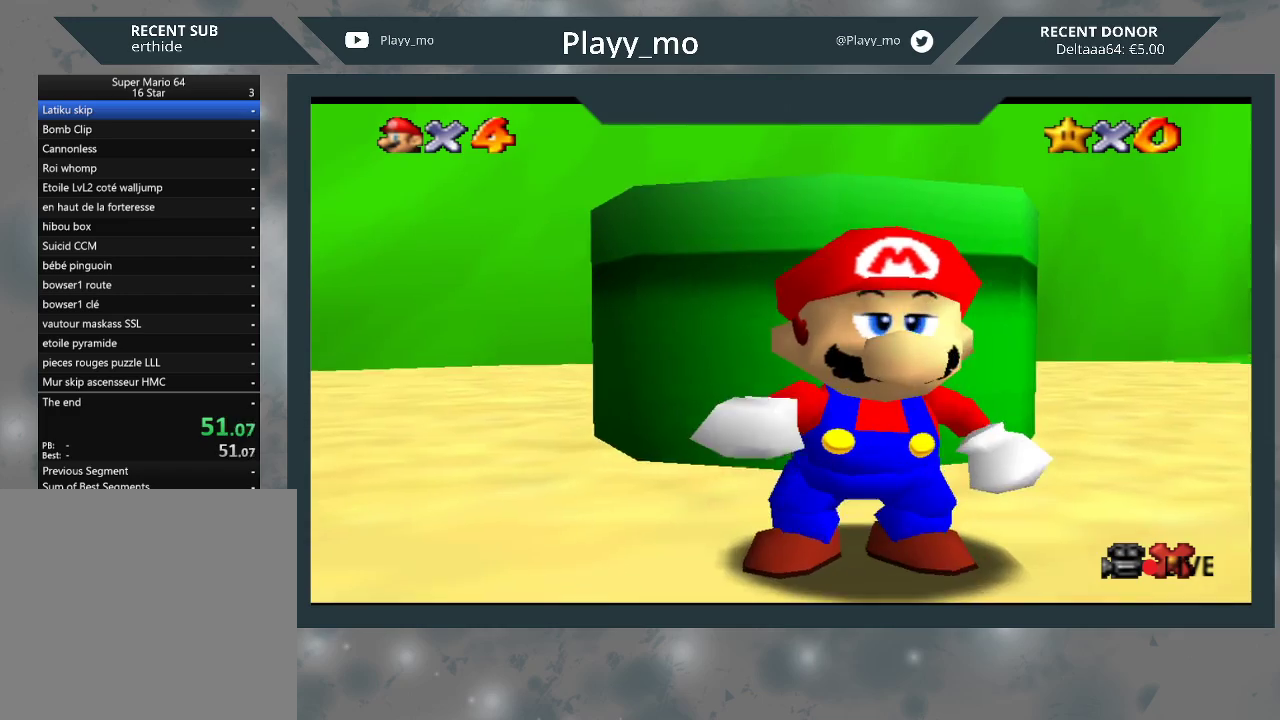
{"buttons": ["A"], "left_stick": "center", "right_stick": "center", "events": [[67, "A", "up"], [133, "A", "down"], [233, "A", "up"], [333, "A", "down"], [400, "A", "up"], [500, "A", "down"]]}
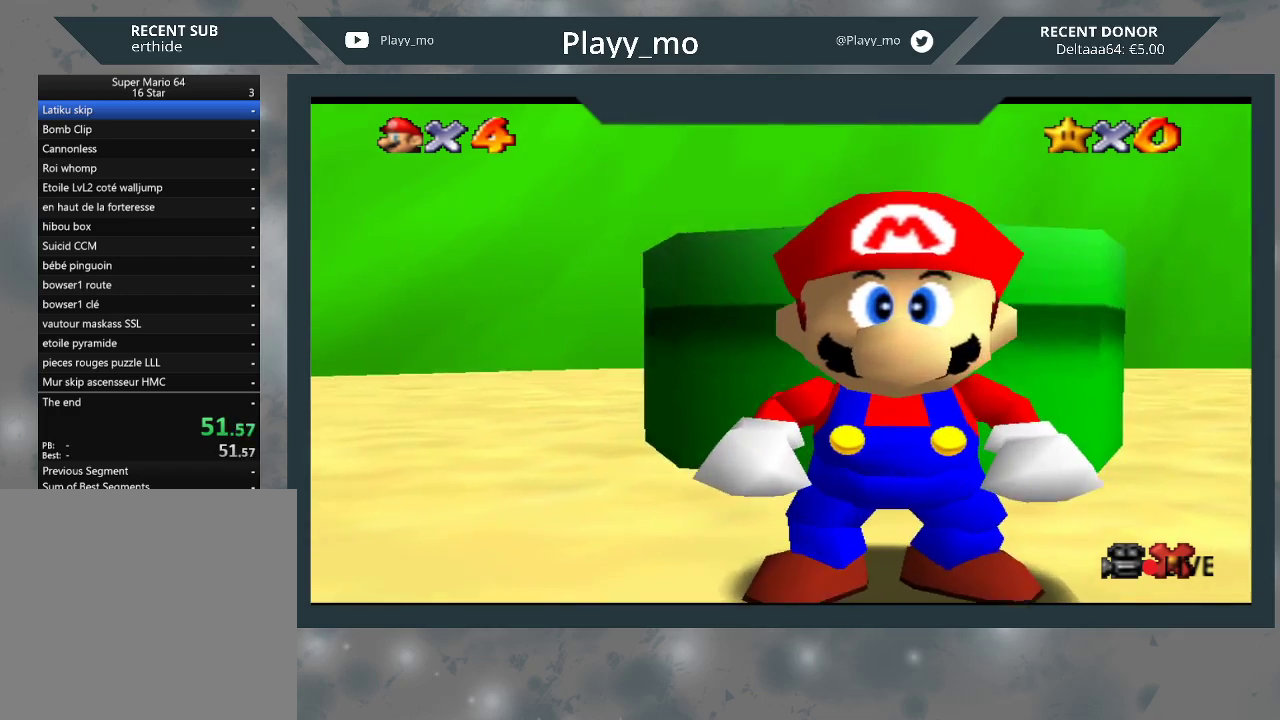
{"buttons": [], "left_stick": "center", "right_stick": "center", "events": [[100, "A", "up"], [167, "A", "down"], [267, "A", "up"], [333, "A", "down"], [433, "A", "up"]]}
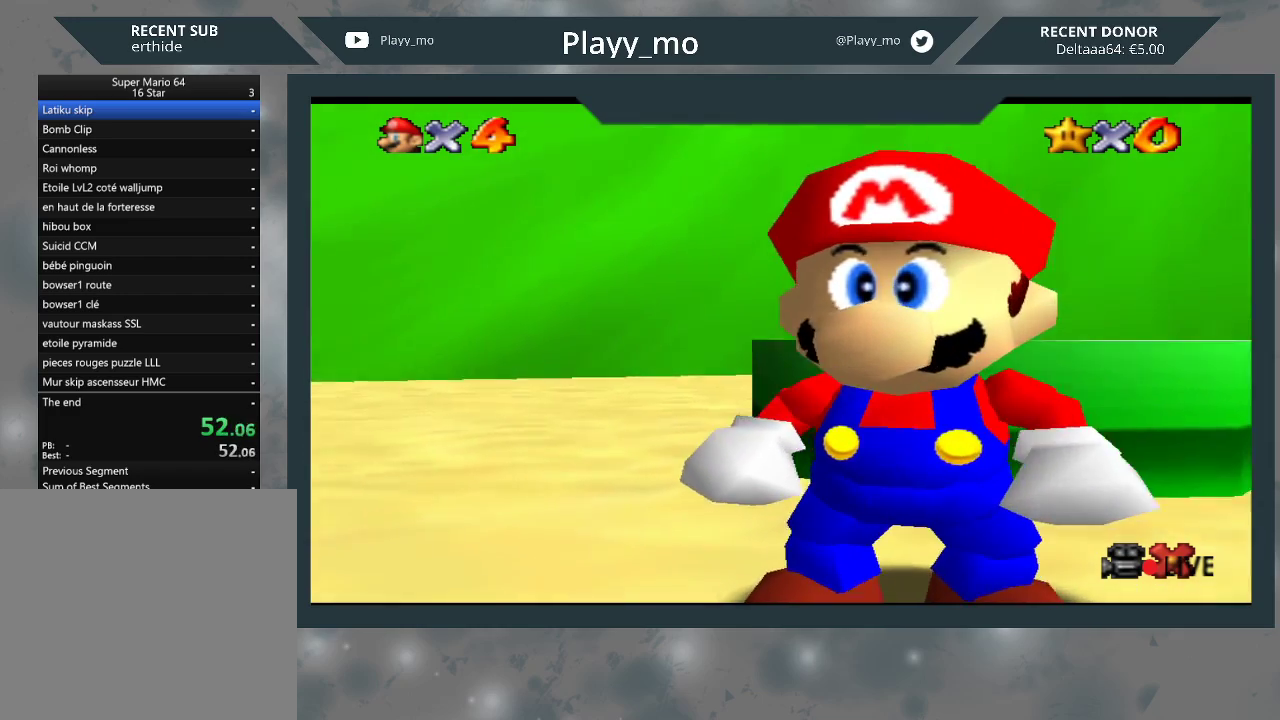
{"buttons": [], "left_stick": "center", "right_stick": "center", "events": [[33, "A", "down"], [133, "A", "up"], [200, "A", "down"], [300, "A", "up"], [367, "A", "down"], [467, "A", "up"]]}
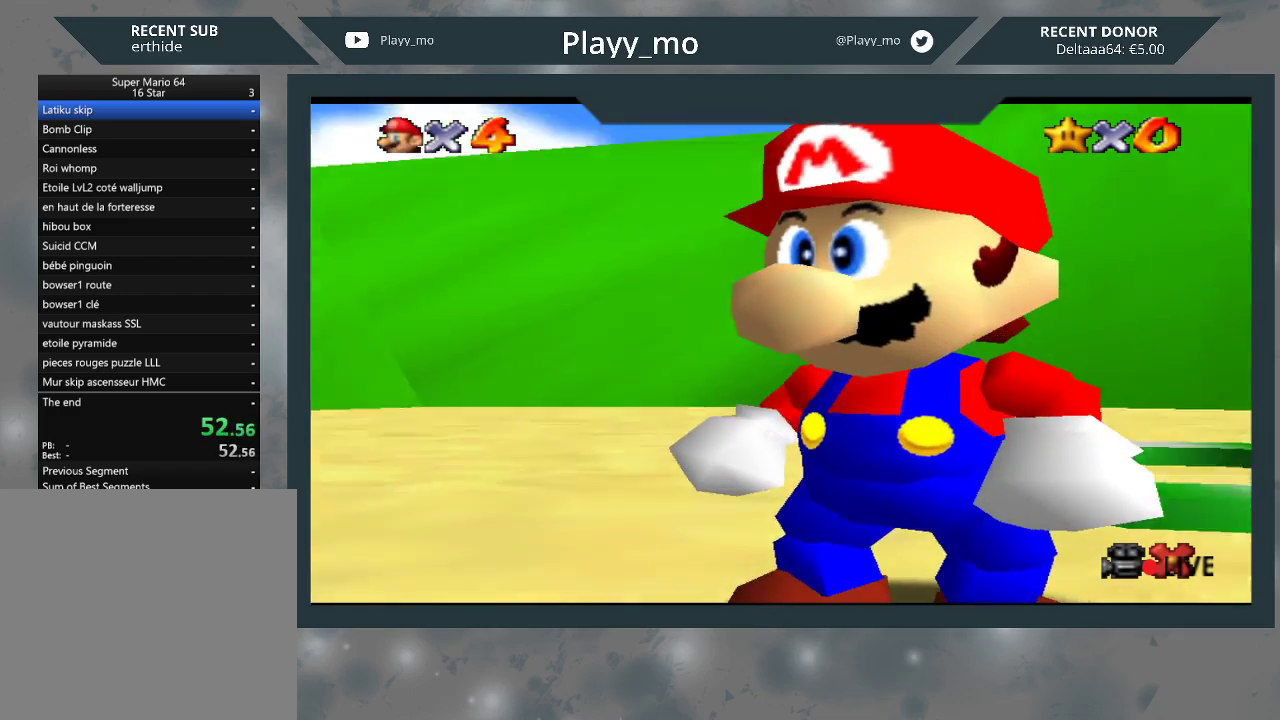
{"buttons": [], "left_stick": "center", "right_stick": "center", "events": [[67, "A", "down"], [167, "A", "up"], [233, "A", "down"], [333, "A", "up"], [400, "A", "down"], [500, "A", "up"]]}
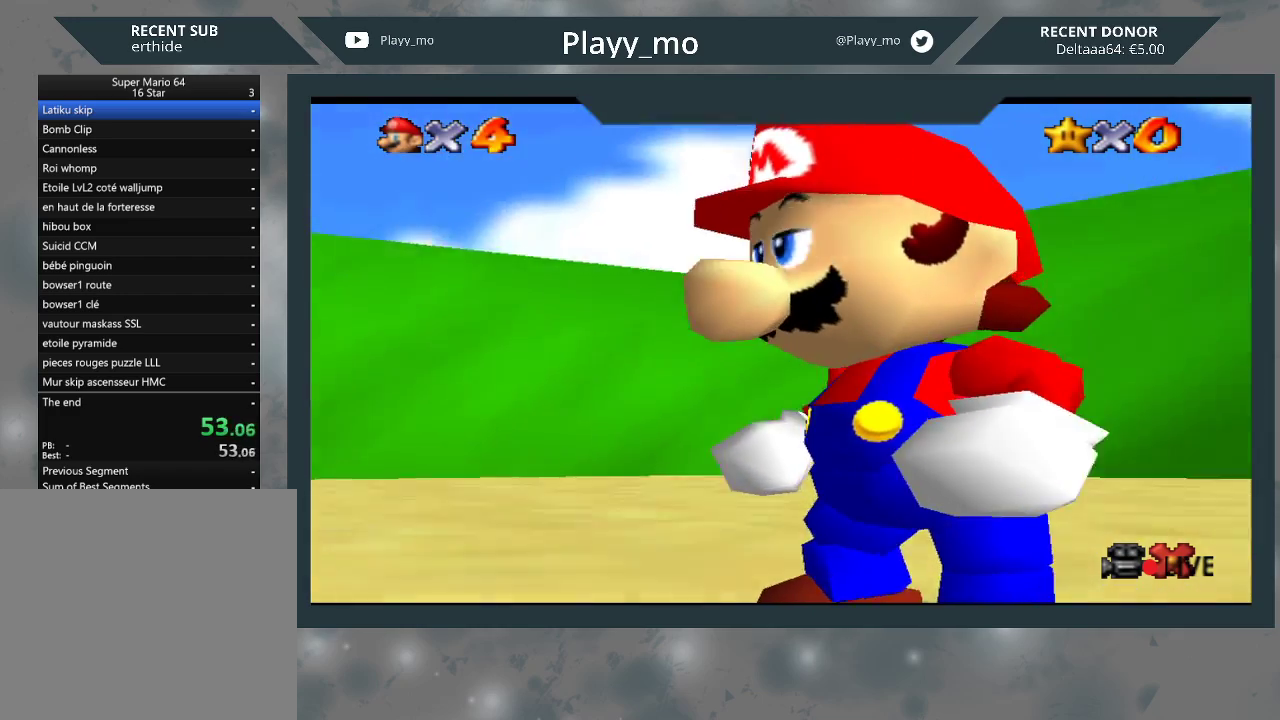
{"buttons": [], "left_stick": "center", "right_stick": "center", "events": [[67, "A", "down"], [167, "A", "up"], [233, "A", "down"], [333, "A", "up"]]}
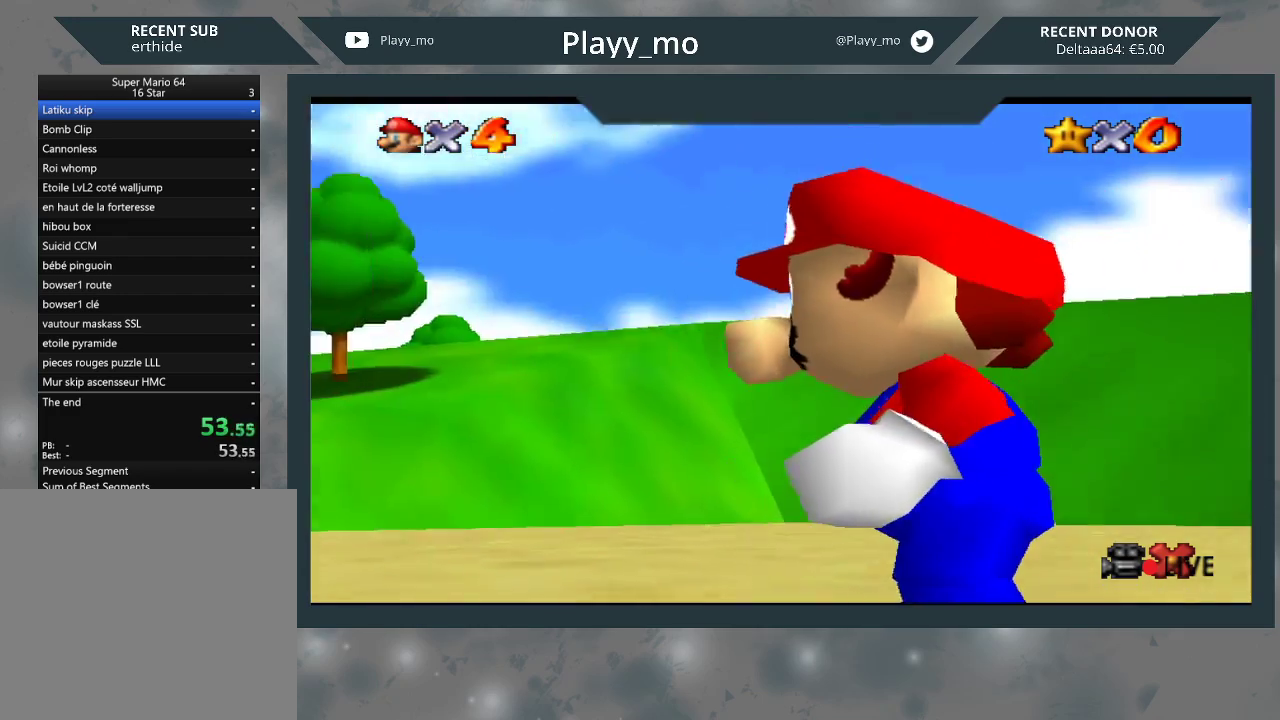
{"buttons": [], "left_stick": "center", "right_stick": "center", "events": []}
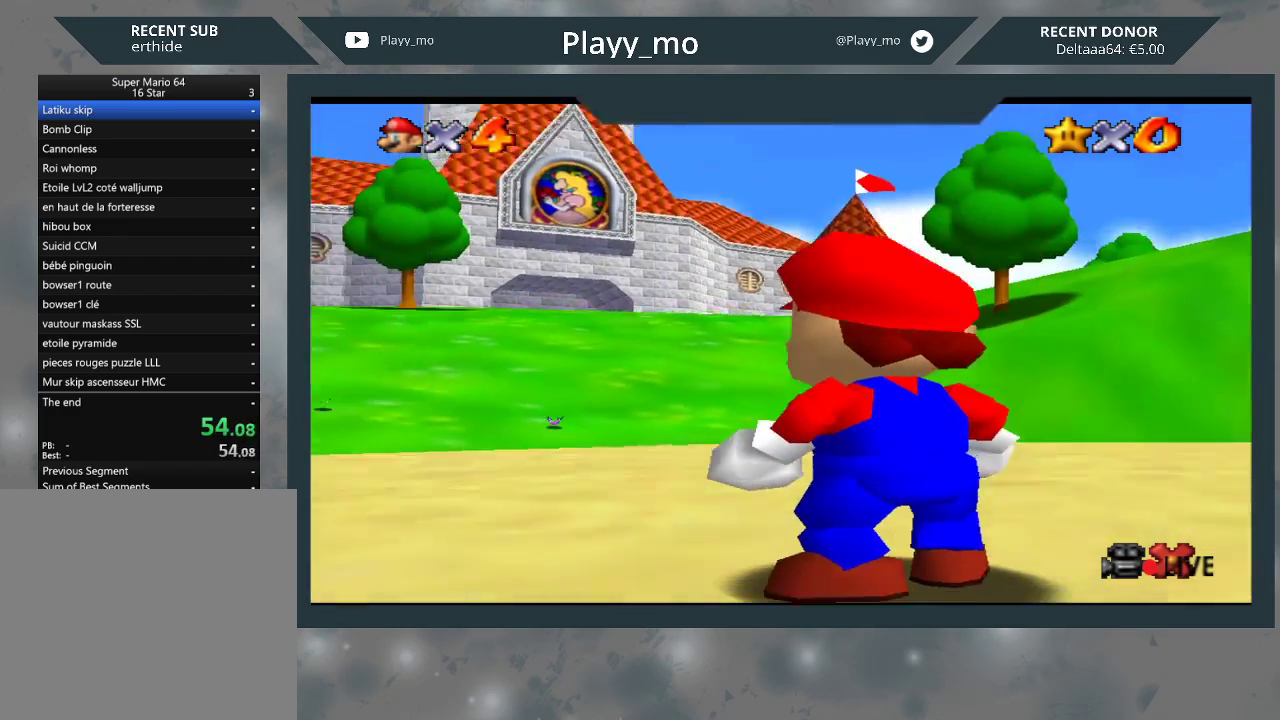
{"buttons": ["A"], "left_stick": "center", "right_stick": "center", "events": [[300, "A", "down"], [367, "A", "up"], [467, "A", "down"]]}
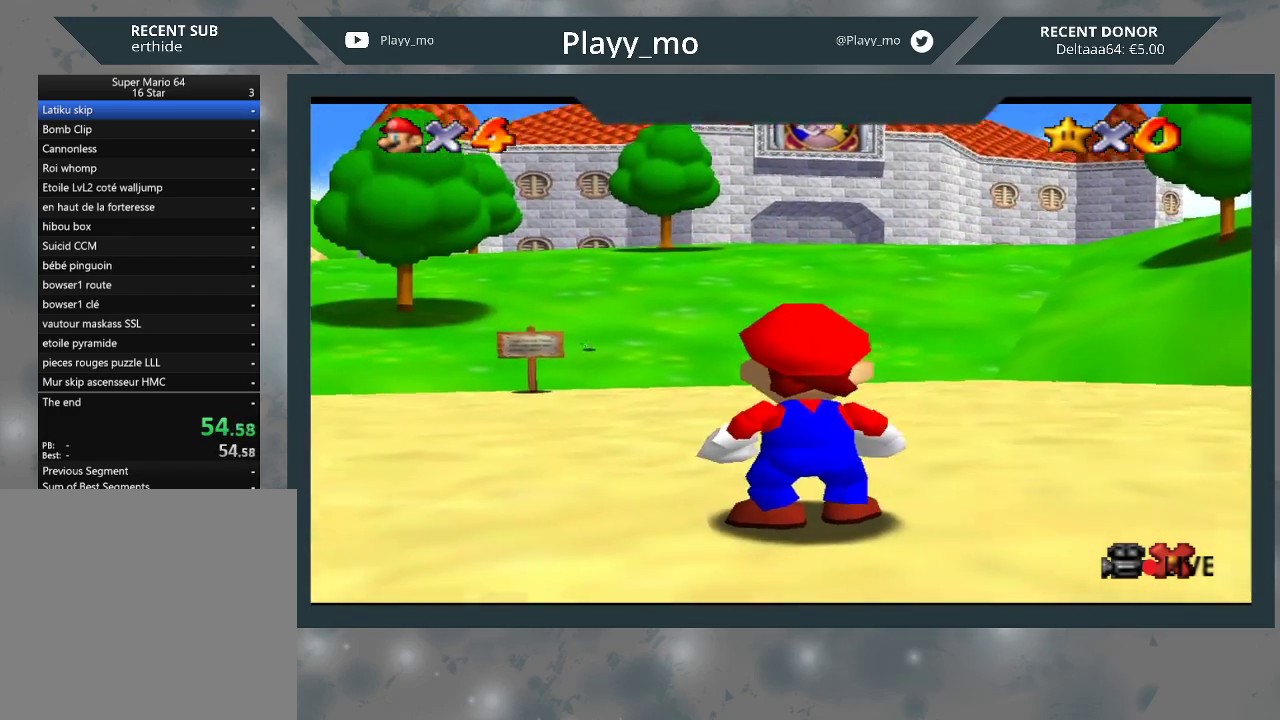
{"buttons": ["A"], "left_stick": "center", "right_stick": "center", "events": [[67, "A", "up"], [167, "A", "down"], [233, "A", "up"], [333, "A", "down"], [433, "A", "up"], [500, "A", "down"]]}
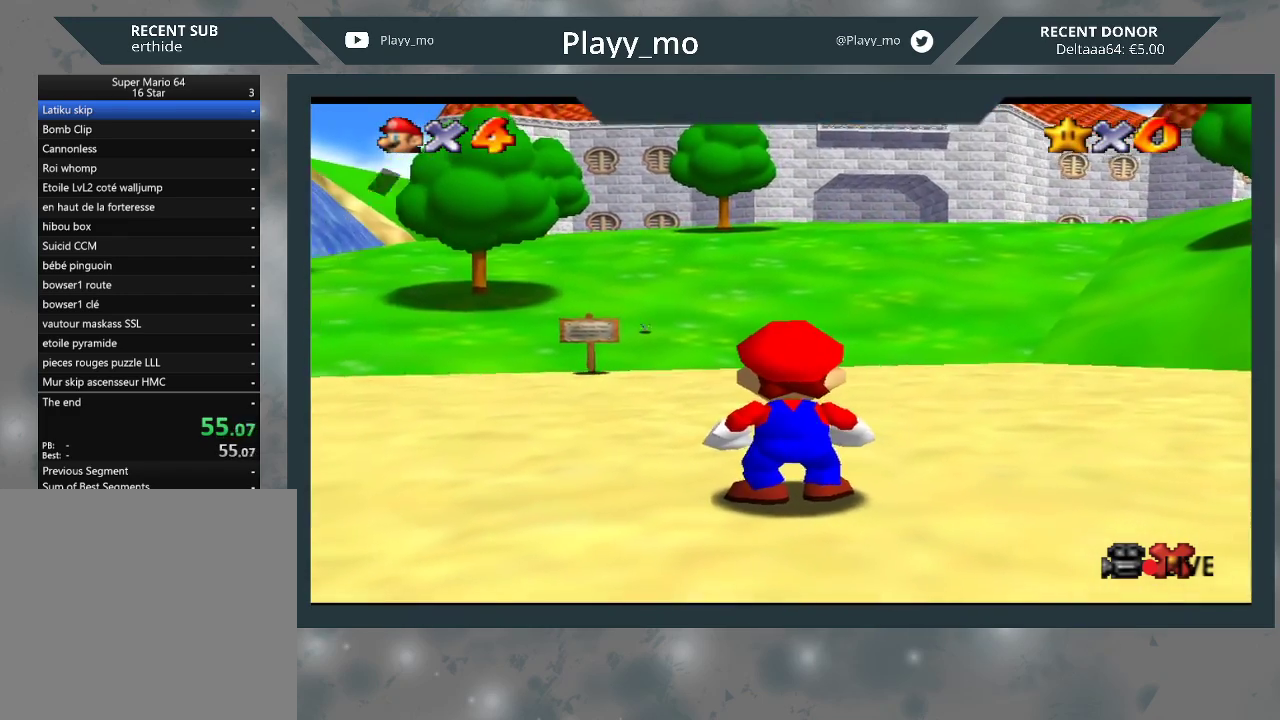
{"buttons": [], "left_stick": "center", "right_stick": "center", "events": [[133, "A", "up"], [200, "A", "down"], [300, "A", "up"], [367, "A", "down"], [467, "A", "up"]]}
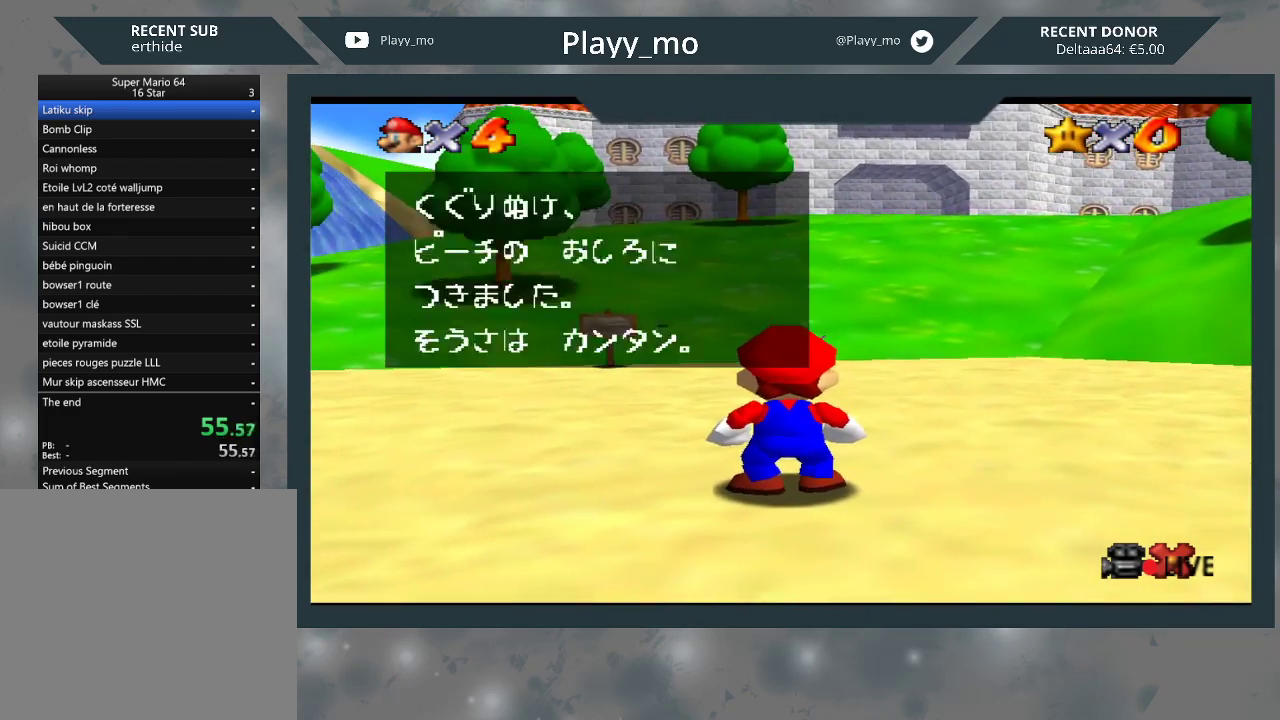
{"buttons": [], "left_stick": "center", "right_stick": "center", "events": [[33, "A", "down"], [133, "A", "up"], [233, "A", "down"], [300, "A", "up"], [400, "A", "down"], [467, "A", "up"]]}
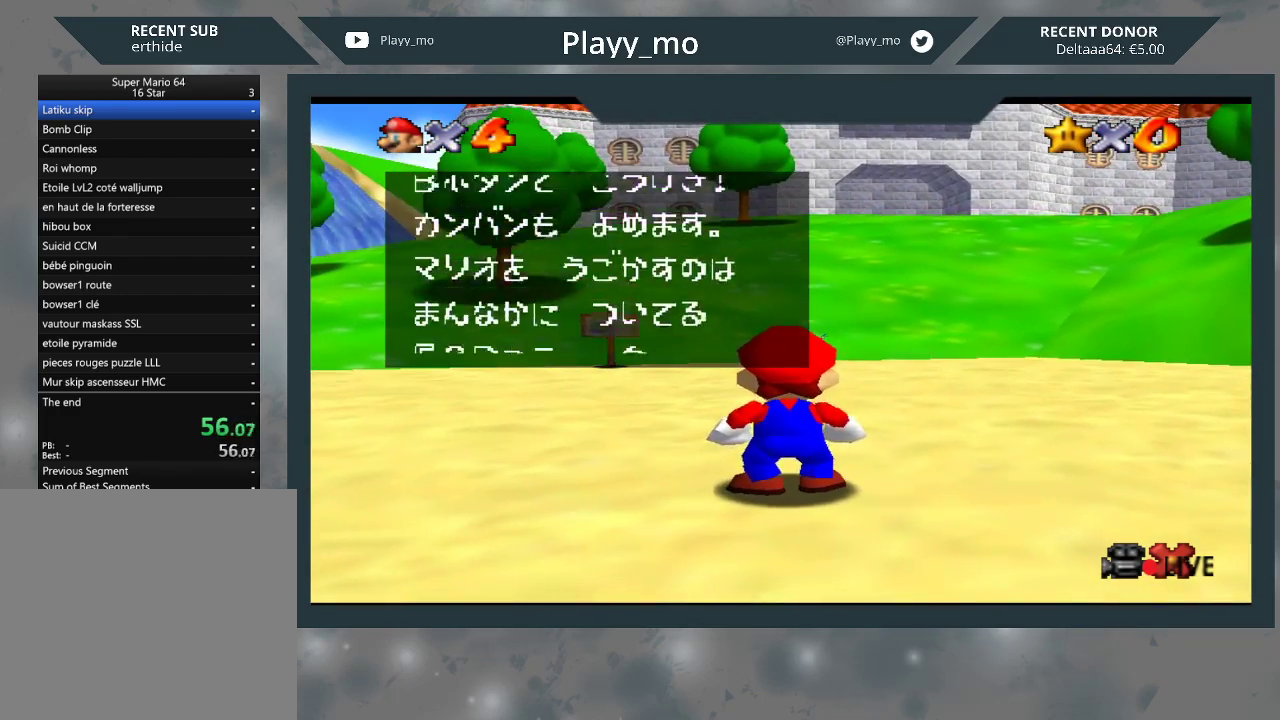
{"buttons": [], "left_stick": "center", "right_stick": "center", "events": [[167, "A", "down"], [267, "A", "up"]]}
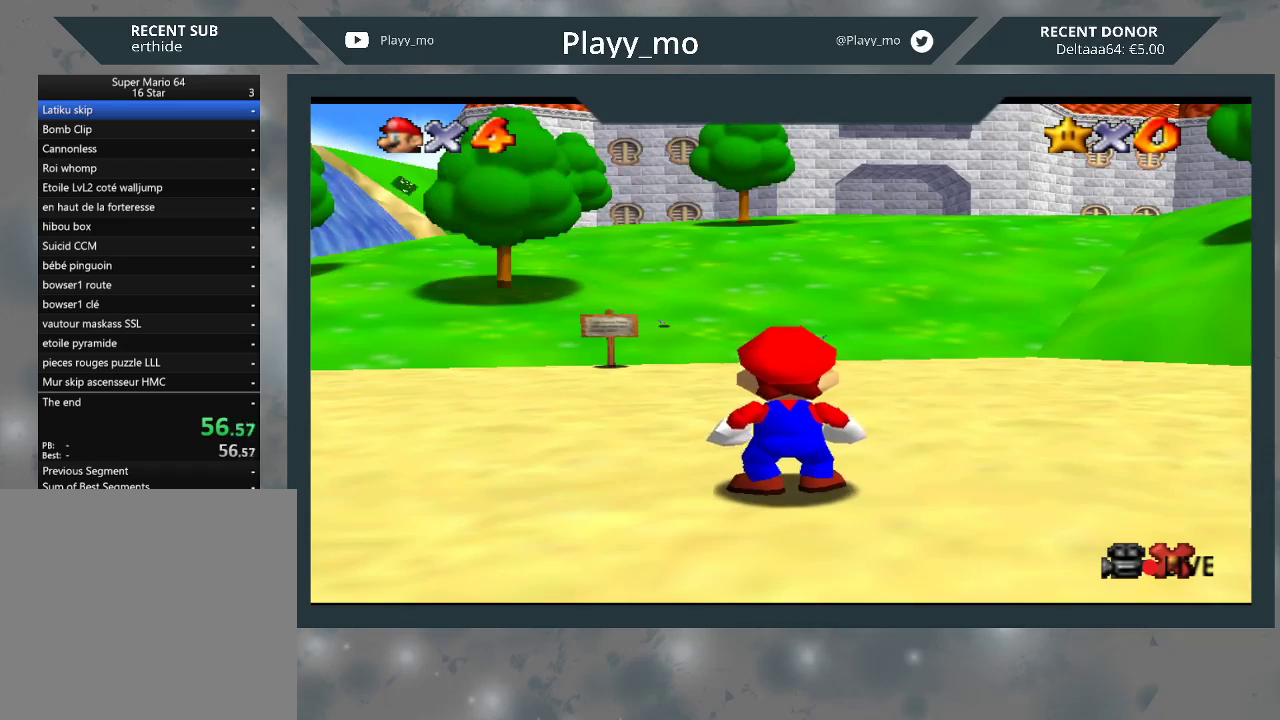
{"buttons": [], "left_stick": "up", "right_stick": "center", "events": [[100, "left_stick", "up"]]}
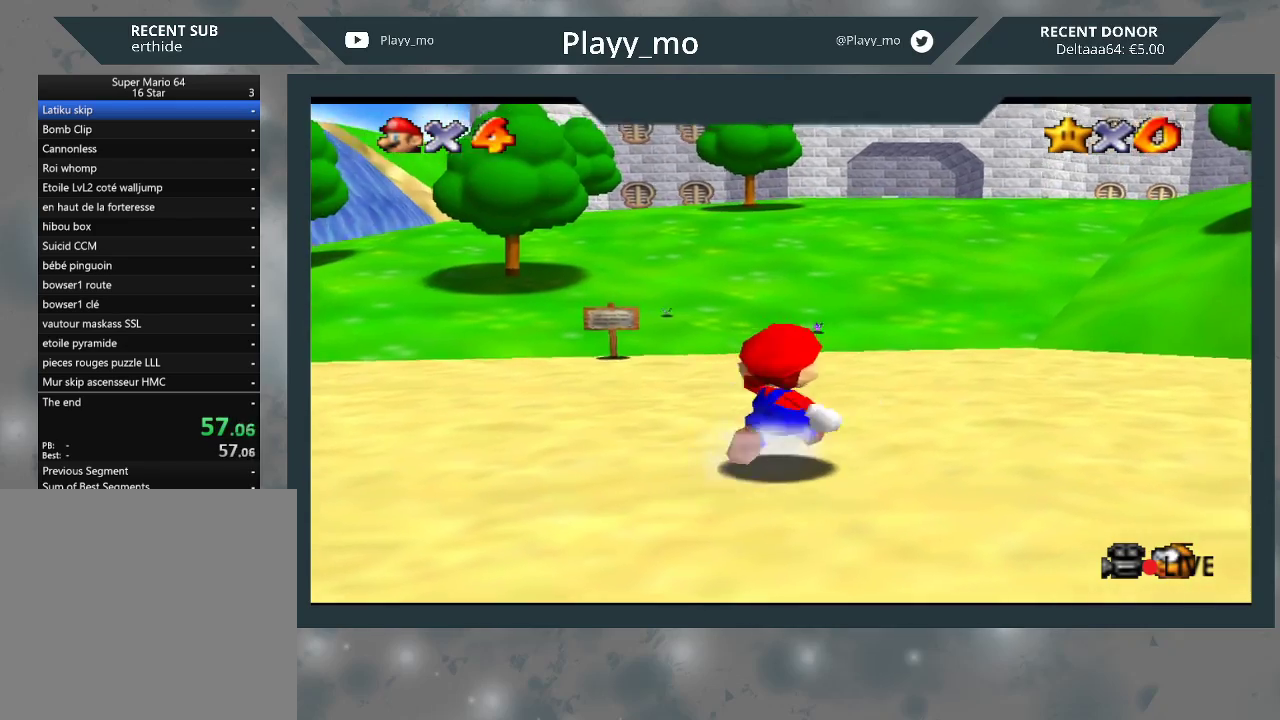
{"buttons": ["L2"], "left_stick": "up", "right_stick": "center", "events": [[267, "L2", "down"], [333, "A", "down"], [467, "A", "up"]]}
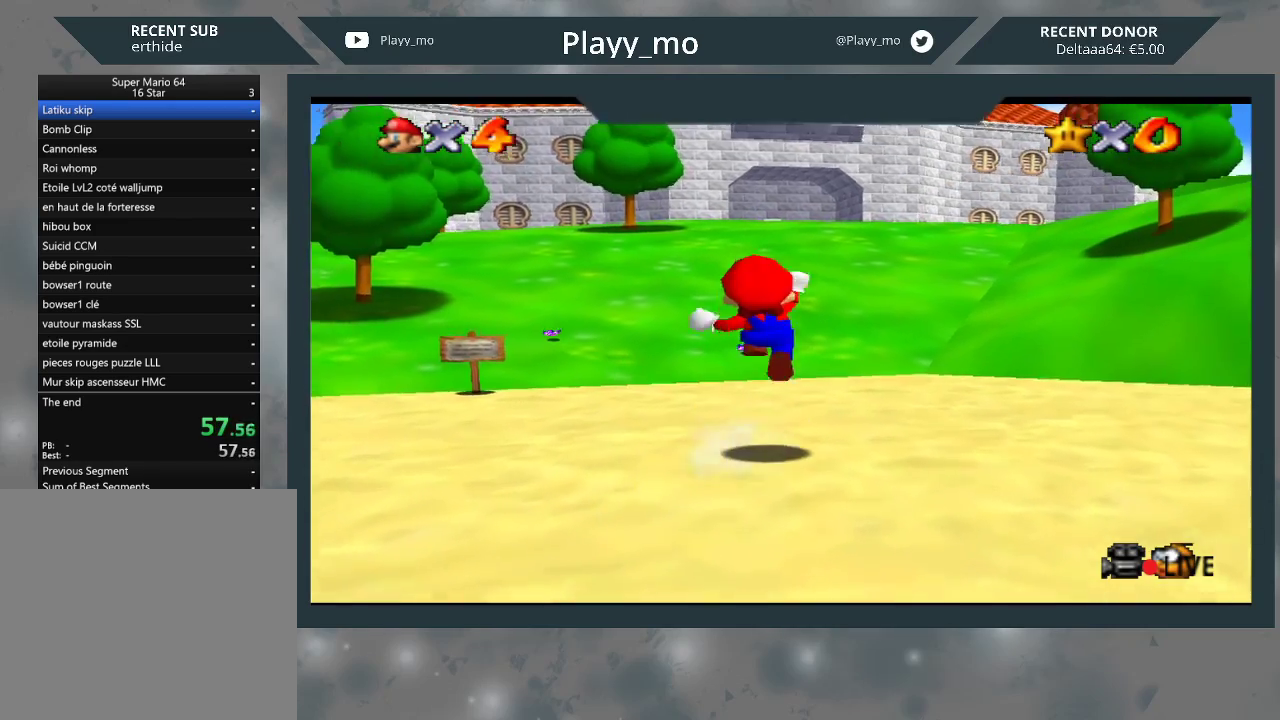
{"buttons": ["L2"], "left_stick": "up", "right_stick": "center", "events": []}
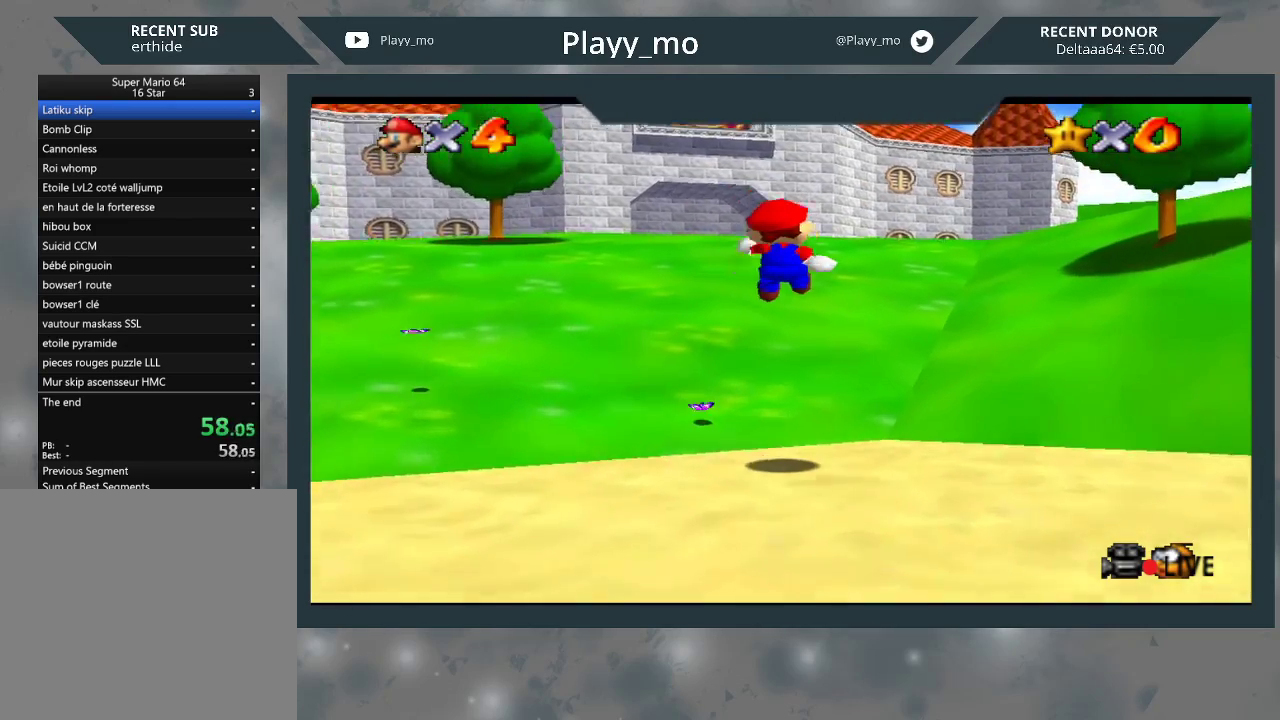
{"buttons": ["A", "L2"], "left_stick": "up", "right_stick": "center", "events": [[333, "A", "down"]]}
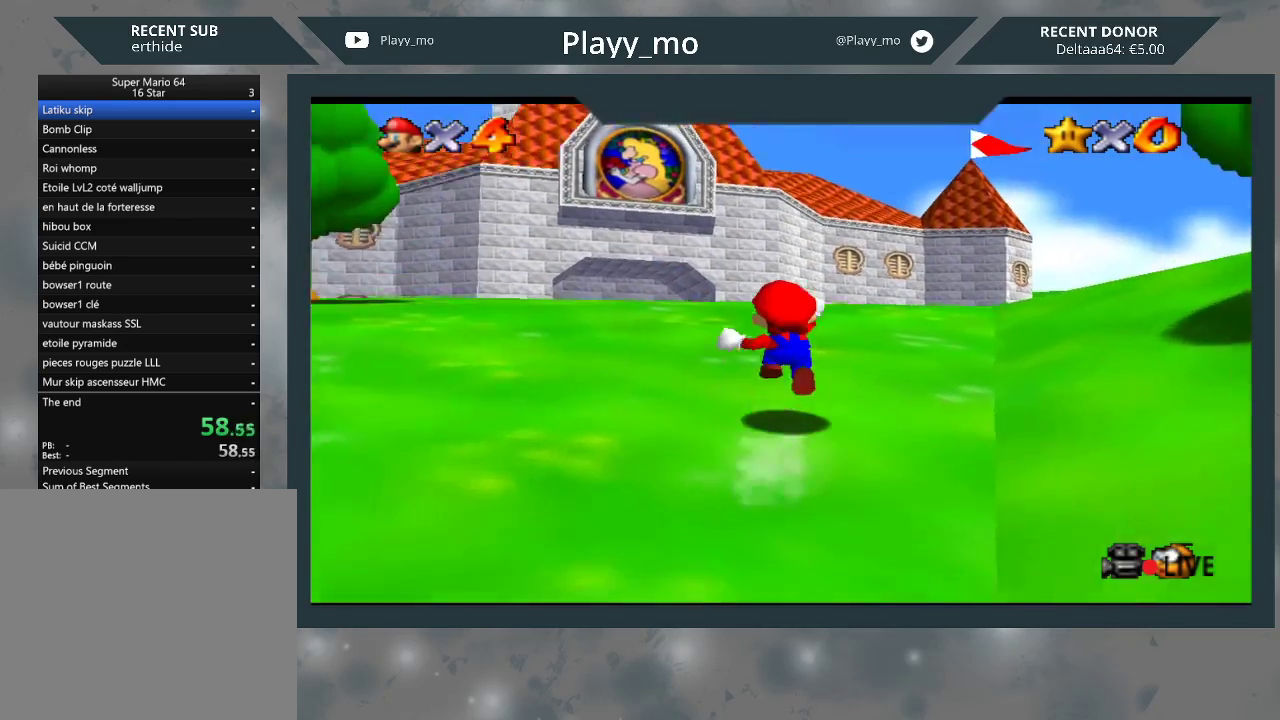
{"buttons": [], "left_stick": "up-left", "right_stick": "center", "events": [[33, "A", "up"], [367, "L2", "up"], [467, "left_stick", "up-left"]]}
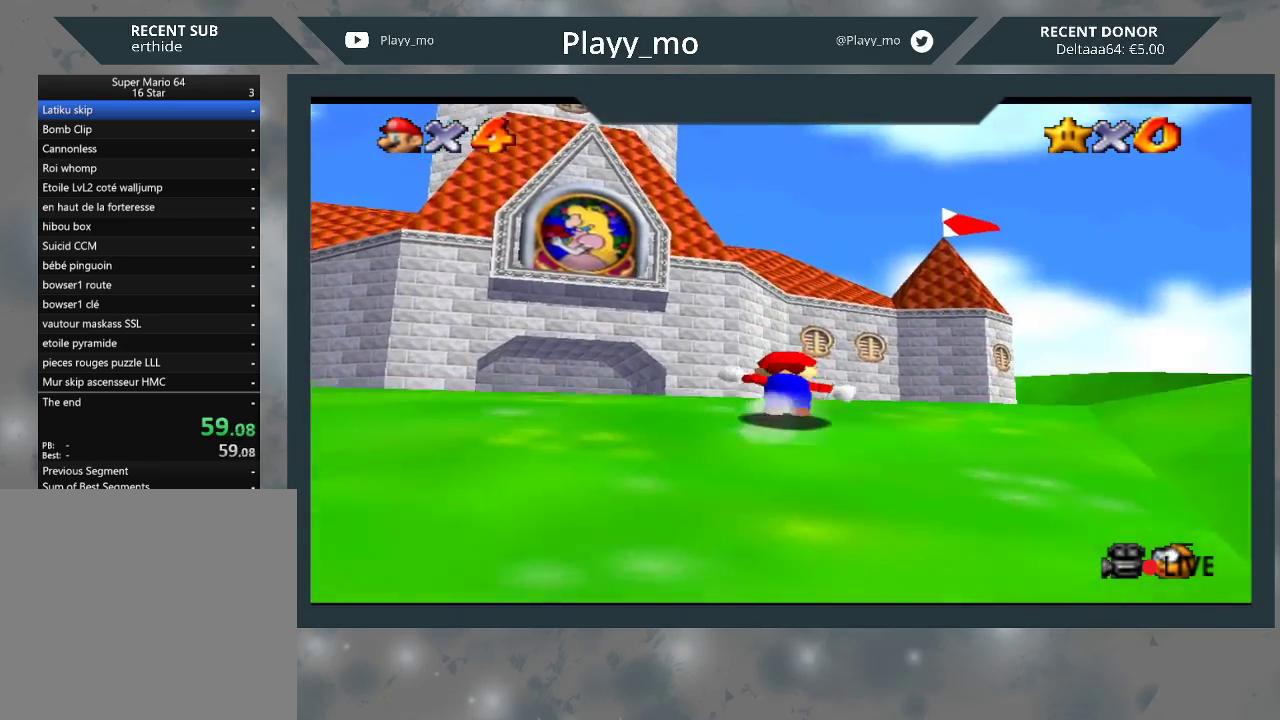
{"buttons": [], "left_stick": "up-left", "right_stick": "center", "events": []}
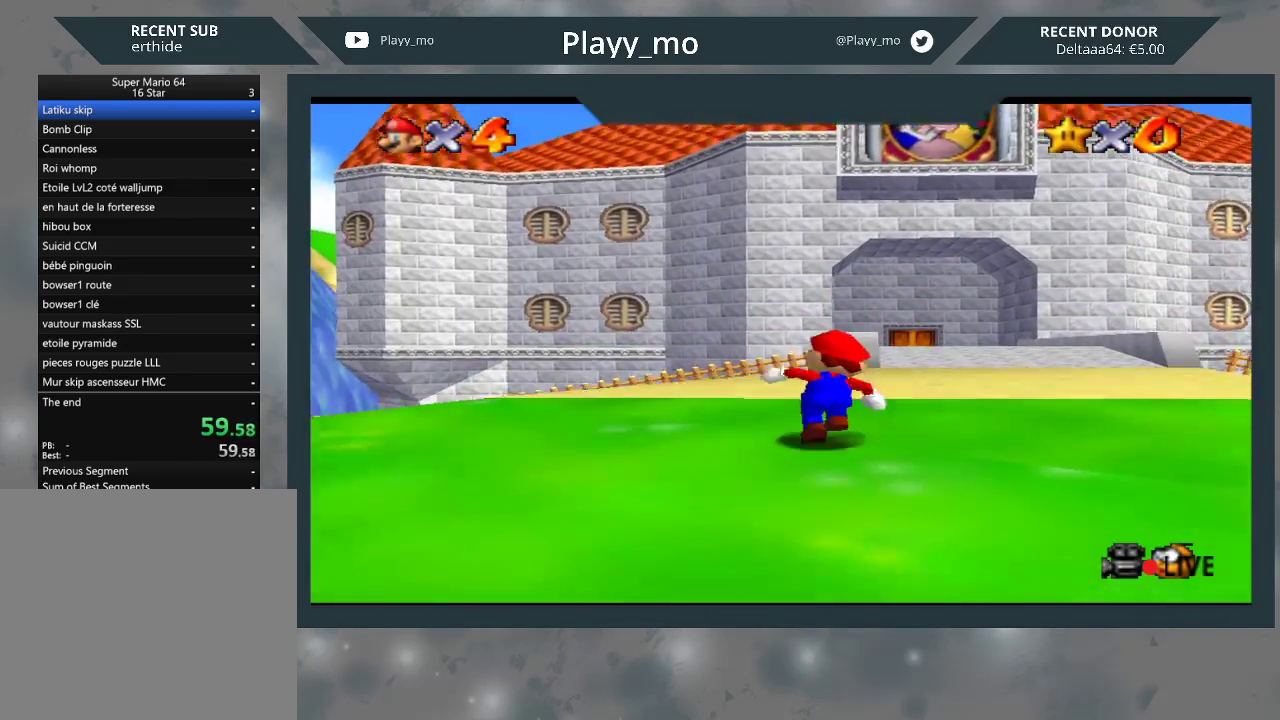
{"buttons": [], "left_stick": "up", "right_stick": "center", "events": [[67, "left_stick", "up"]]}
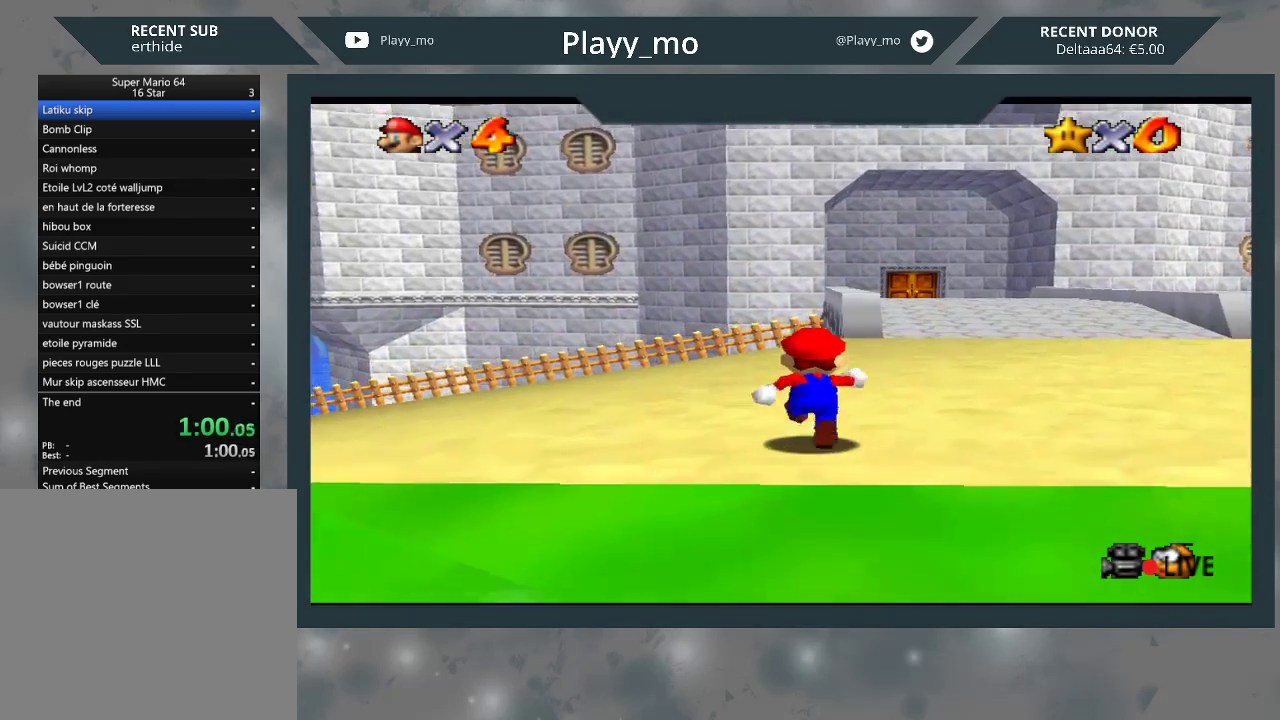
{"buttons": [], "left_stick": "up", "right_stick": "center", "events": []}
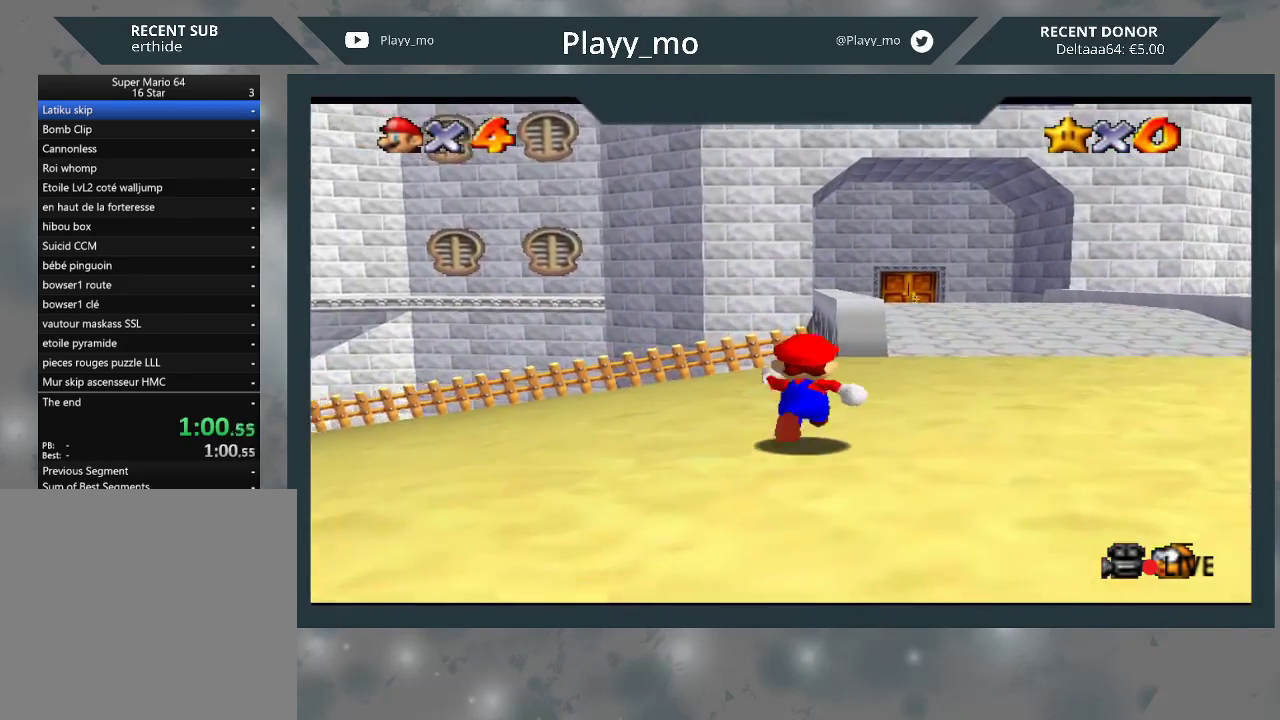
{"buttons": ["L2"], "left_stick": "up", "right_stick": "center", "events": [[500, "L2", "down"]]}
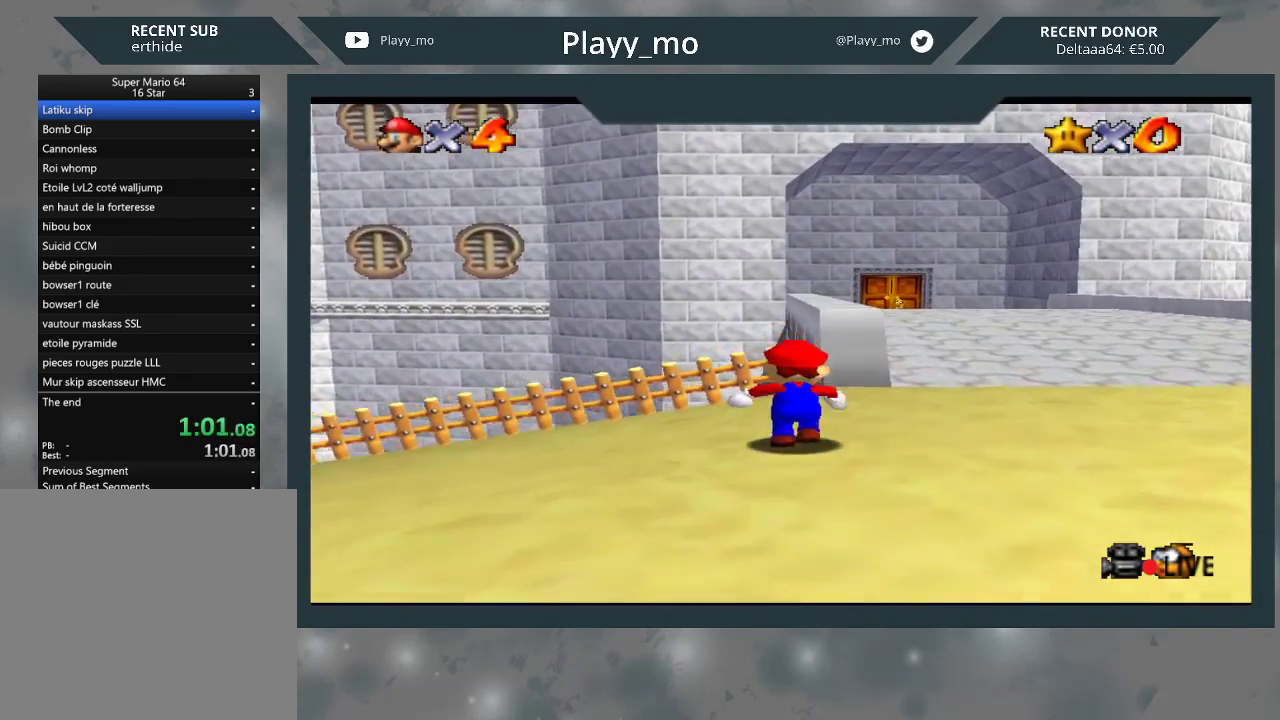
{"buttons": ["L2"], "left_stick": "up", "right_stick": "center", "events": [[67, "A", "down"], [400, "A", "up"]]}
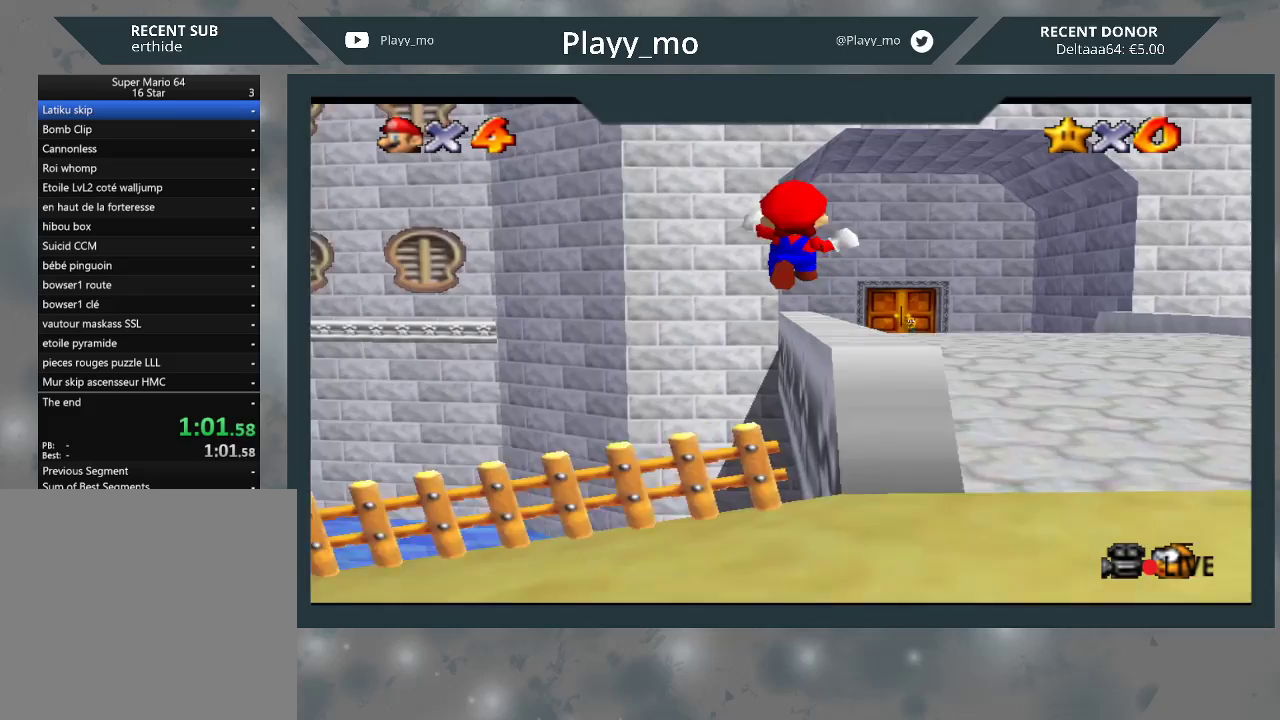
{"buttons": ["L2"], "left_stick": "up-right", "right_stick": "center", "events": [[33, "A", "down"], [133, "A", "up"], [200, "A", "down"], [300, "A", "up"], [400, "A", "down"], [400, "left_stick", "up-right"], [433, "A", "up"]]}
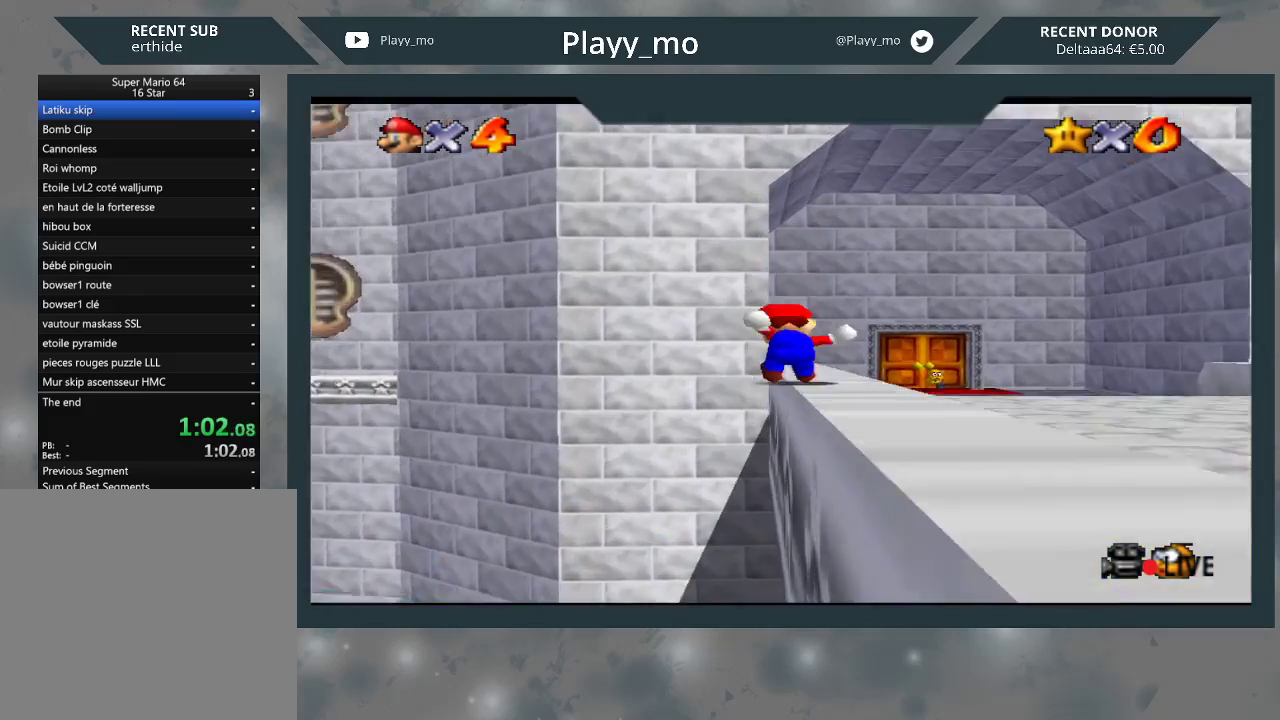
{"buttons": ["L2"], "left_stick": "up-right", "right_stick": "center", "events": [[33, "A", "down"], [133, "A", "up"], [167, "A", "down"], [300, "A", "up"]]}
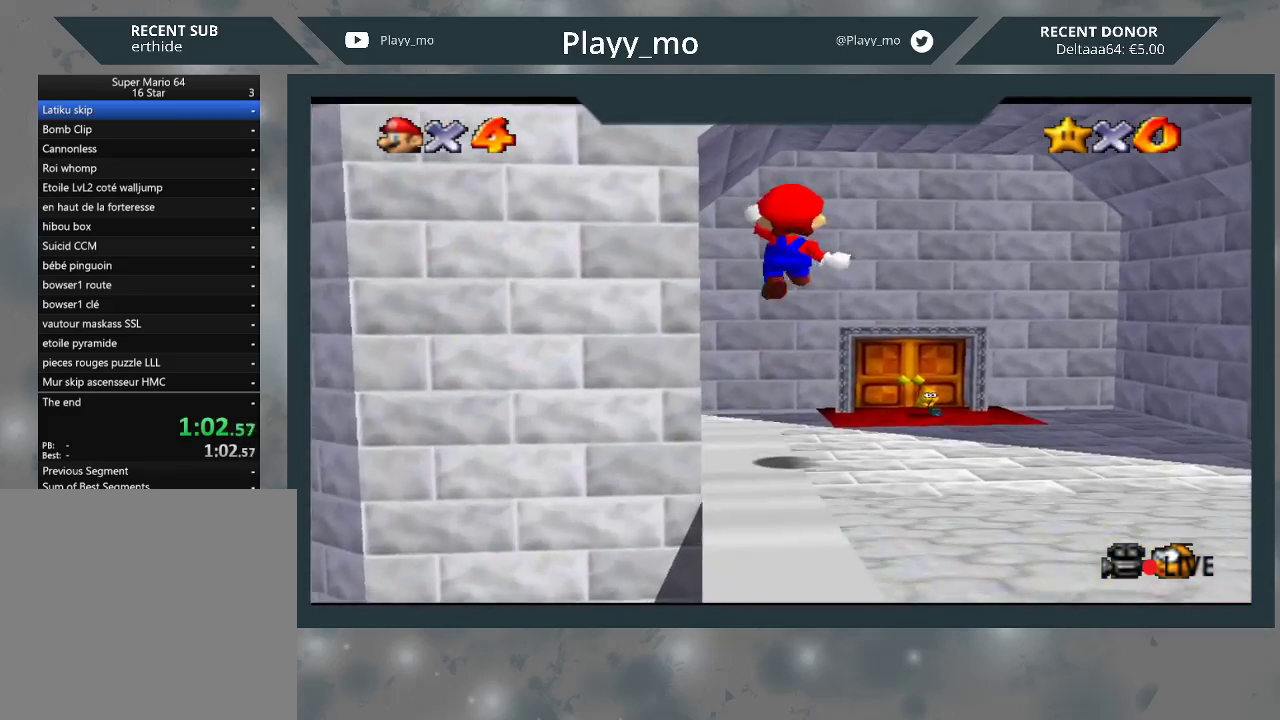
{"buttons": [], "left_stick": "up-right", "right_stick": "center", "events": [[33, "L2", "up"]]}
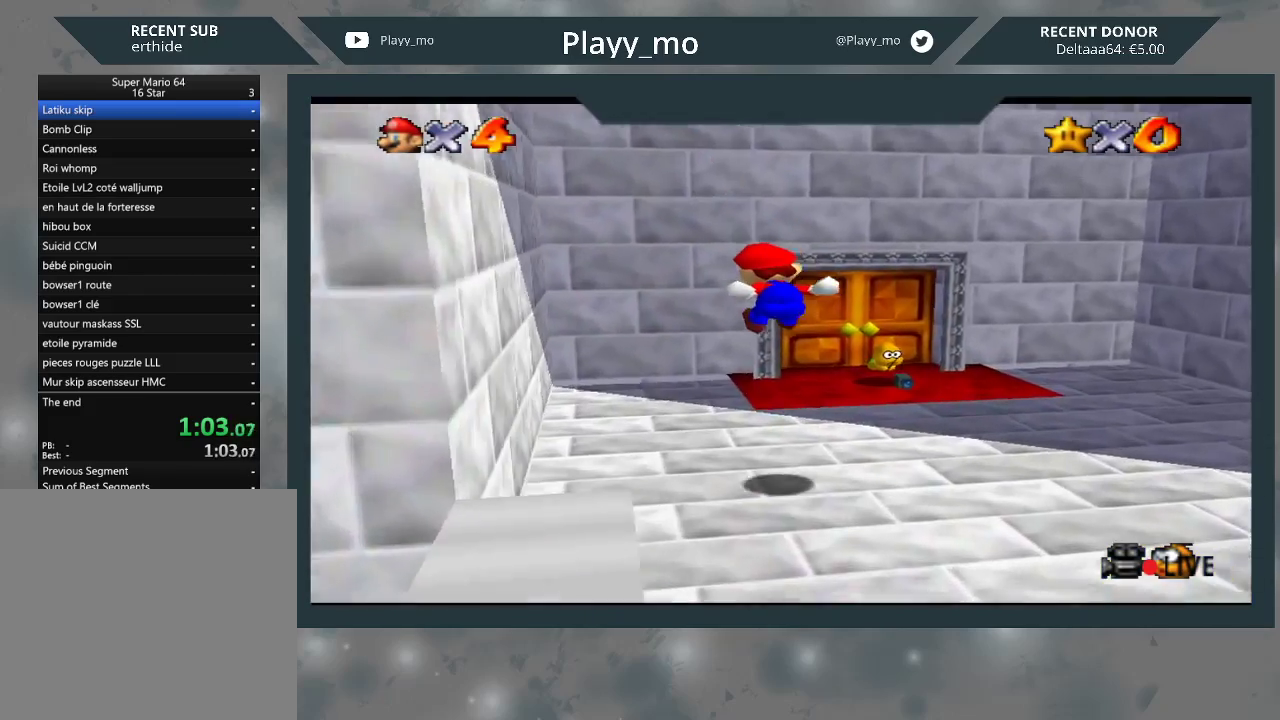
{"buttons": [], "left_stick": "up-right", "right_stick": "center", "events": []}
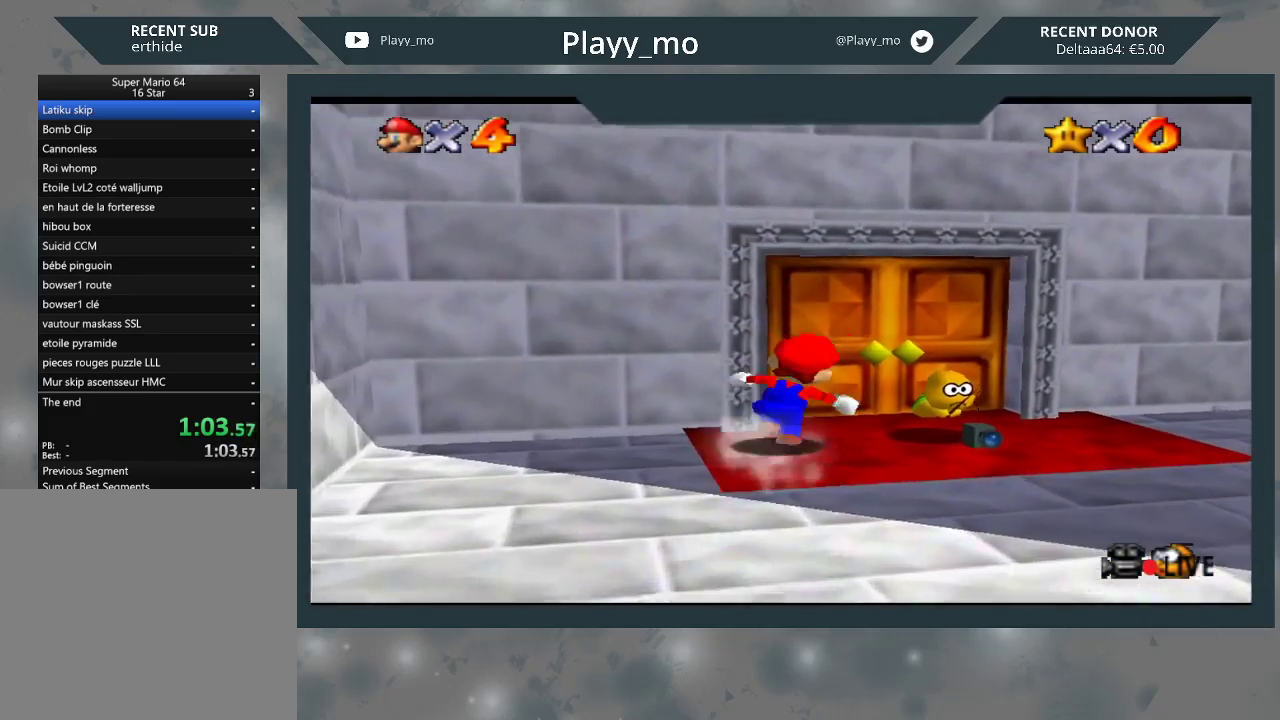
{"buttons": [], "left_stick": "center", "right_stick": "center", "events": [[200, "left_stick", "up-left"], [467, "left_stick", "center"]]}